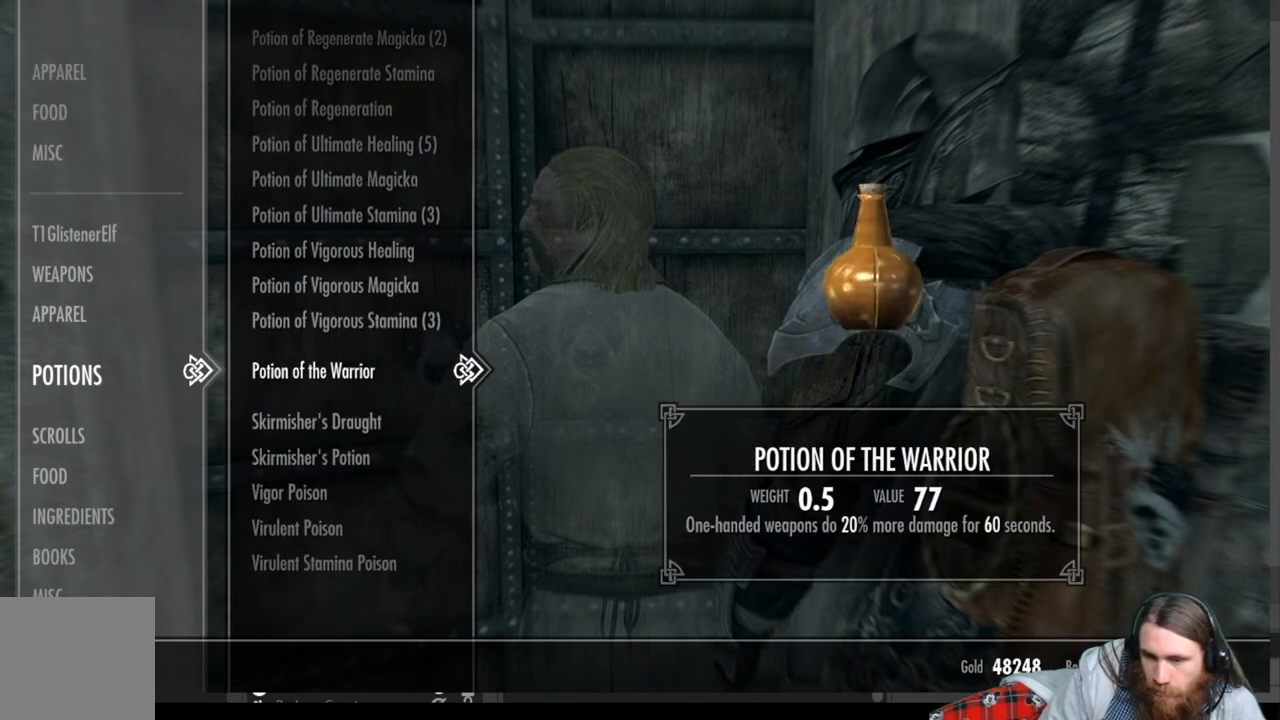
Gameplay with a controller (Xbox layout); each line is a JSON object with the inputs held at the frame after it. "events" lists button and stick changes between this image and that frame as [ms after this image, input, new state], when the widget could be followed in between.
{"buttons": [], "left_stick": "center", "right_stick": "center", "events": []}
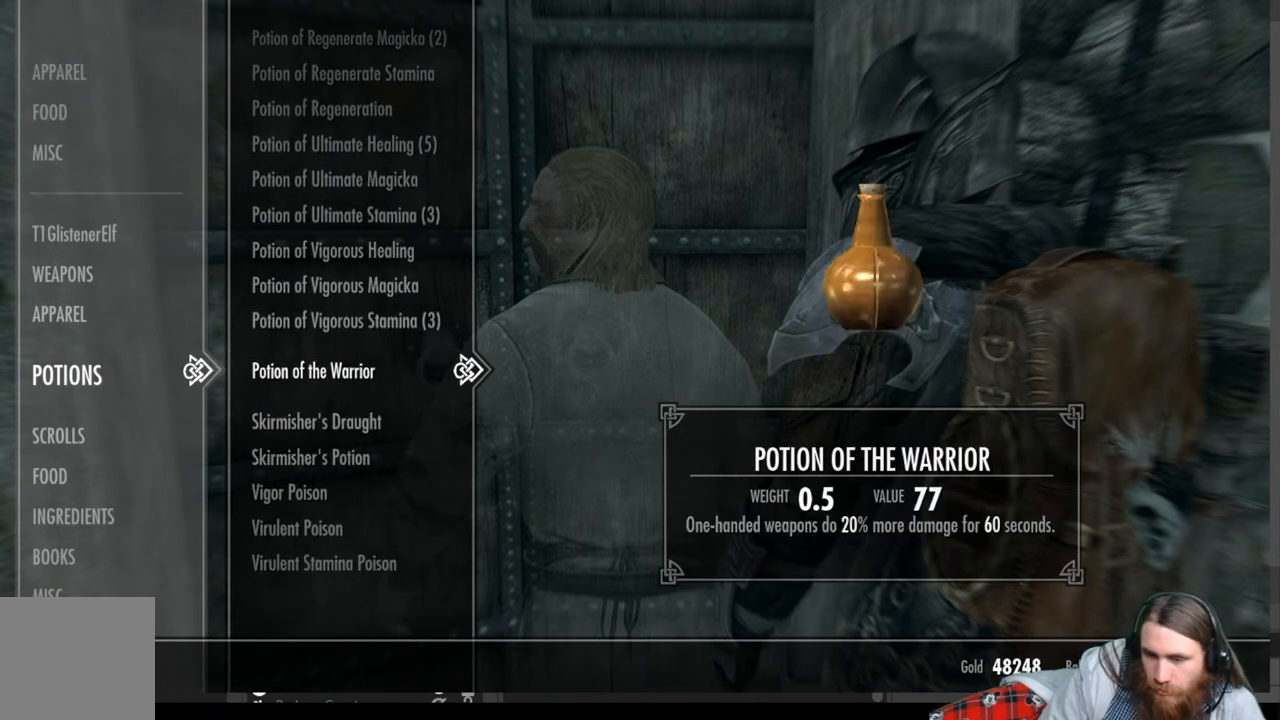
{"buttons": [], "left_stick": "center", "right_stick": "center", "events": []}
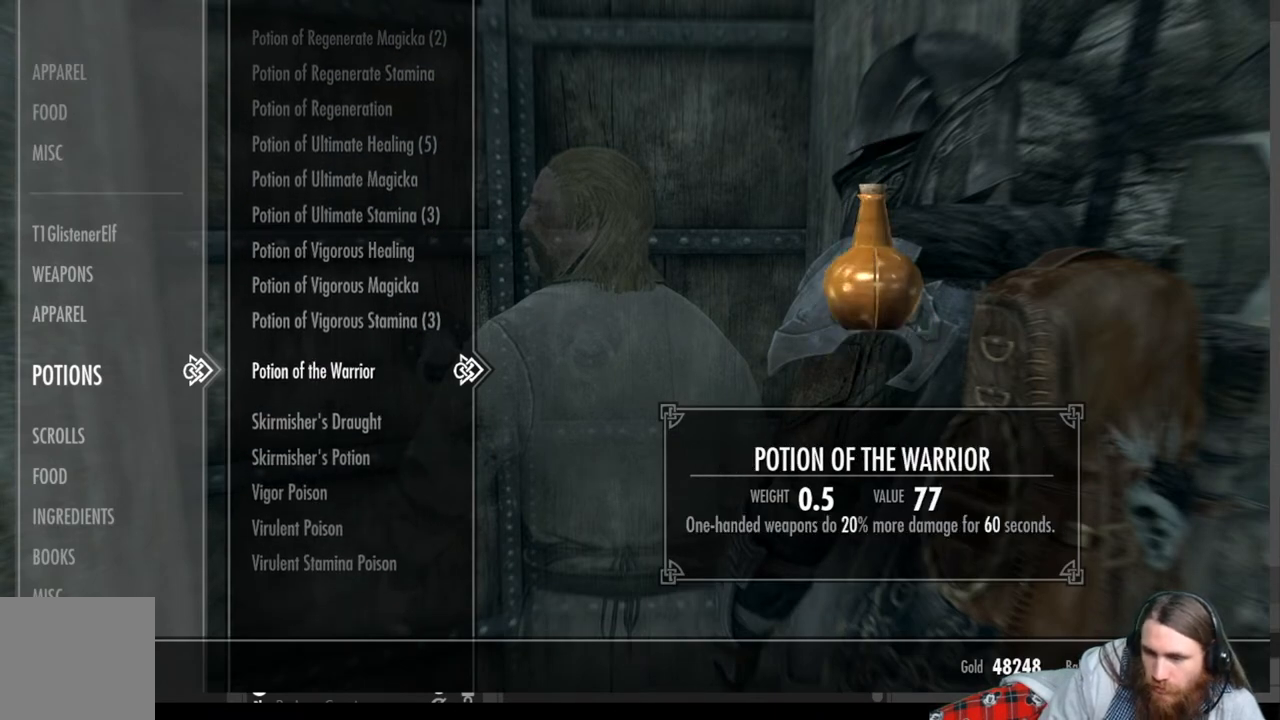
{"buttons": [], "left_stick": "center", "right_stick": "center", "events": []}
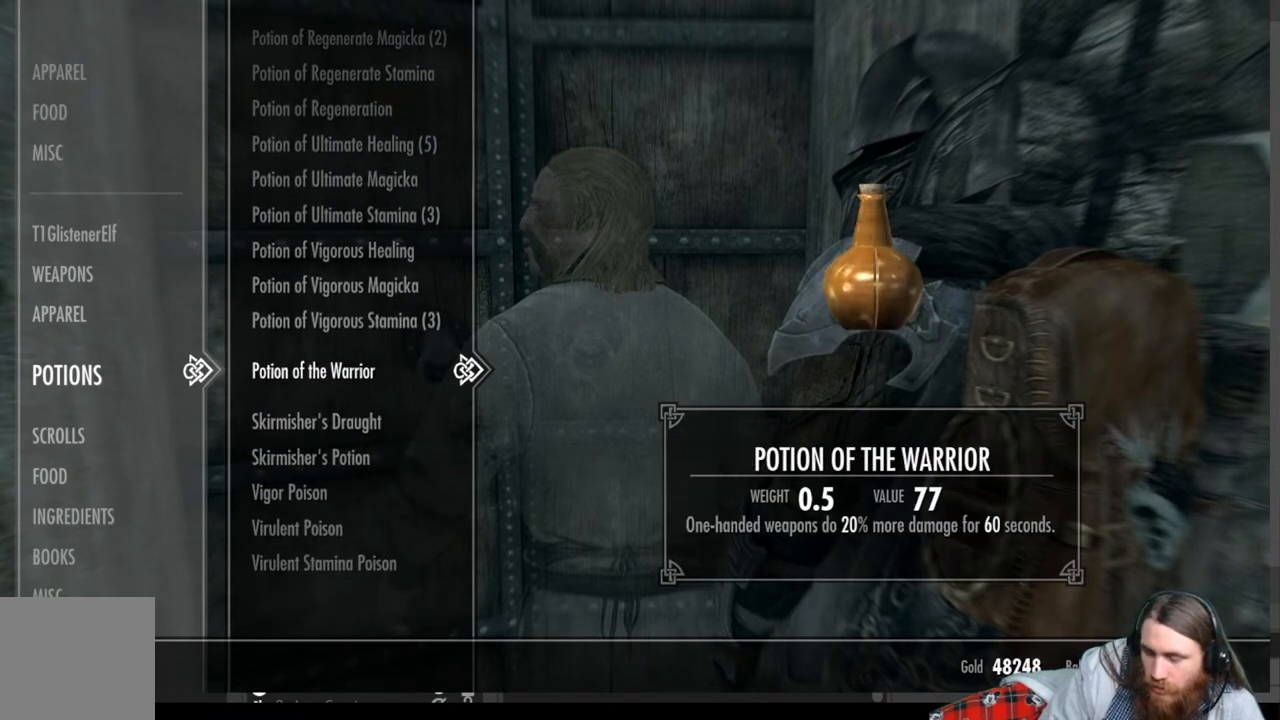
{"buttons": [], "left_stick": "center", "right_stick": "center", "events": [[183, "DPAD_DOWN", "down"], [350, "DPAD_DOWN", "up"]]}
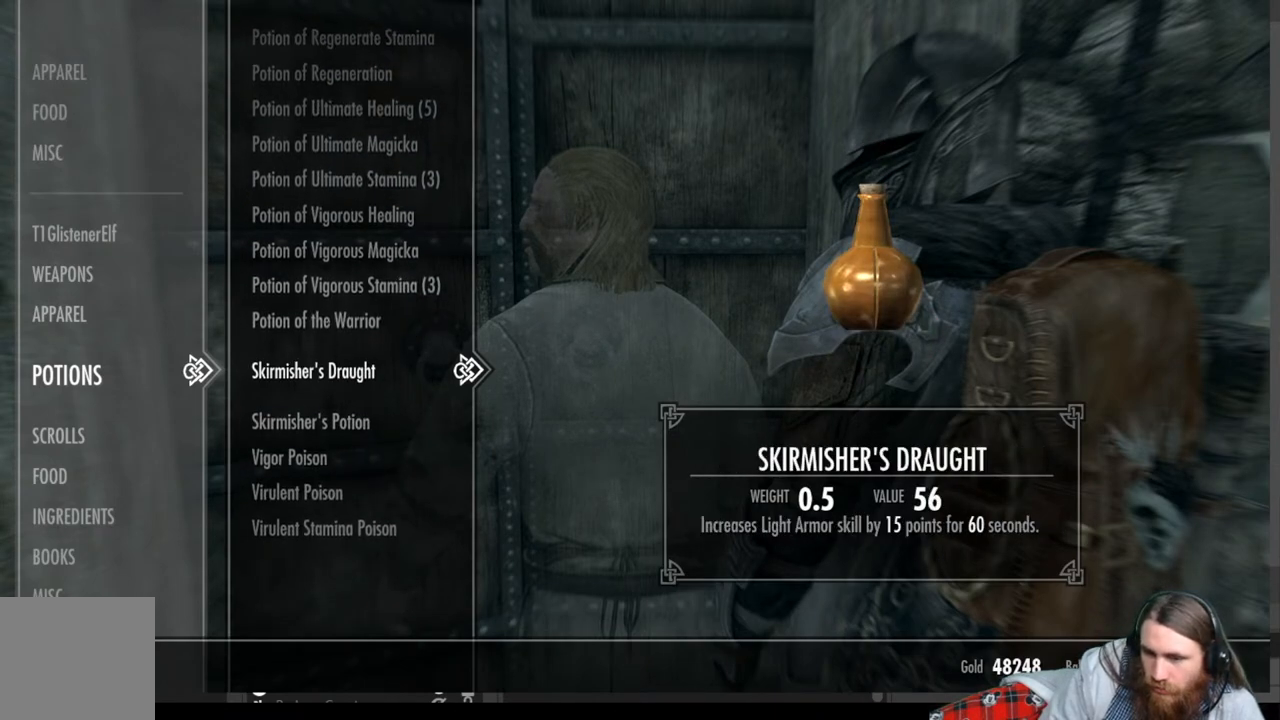
{"buttons": [], "left_stick": "center", "right_stick": "center", "events": []}
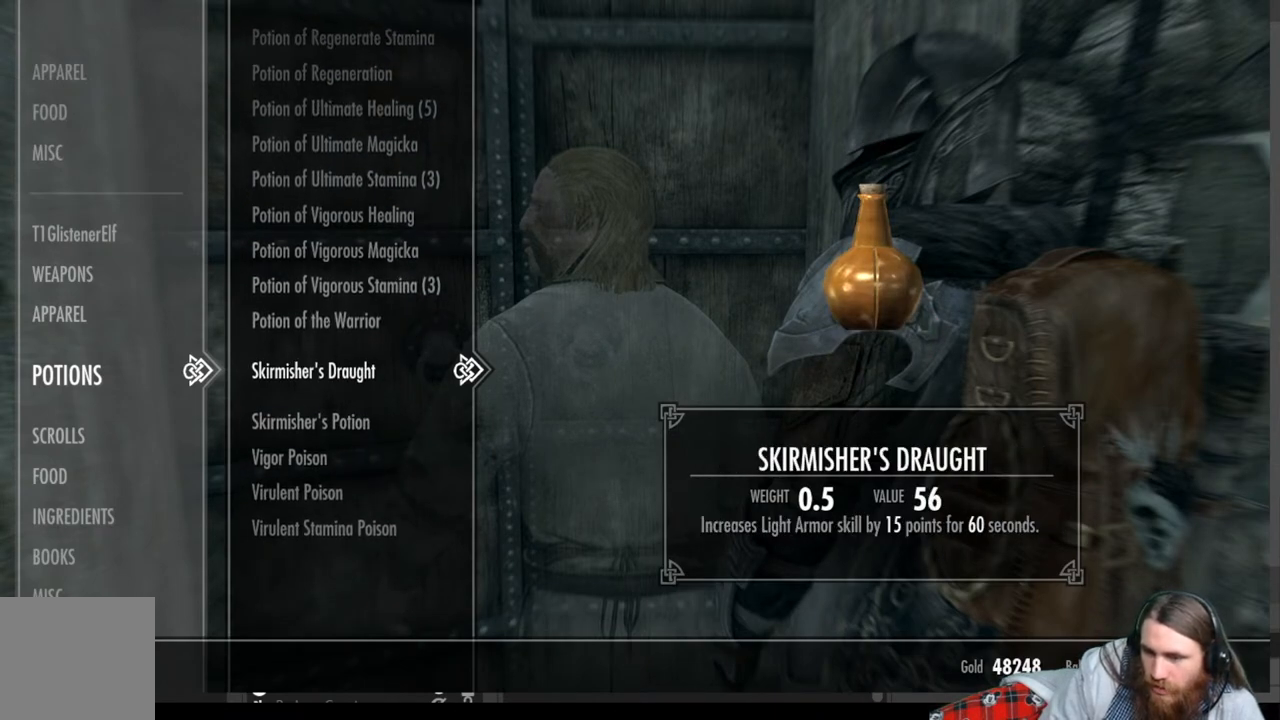
{"buttons": [], "left_stick": "center", "right_stick": "center", "events": []}
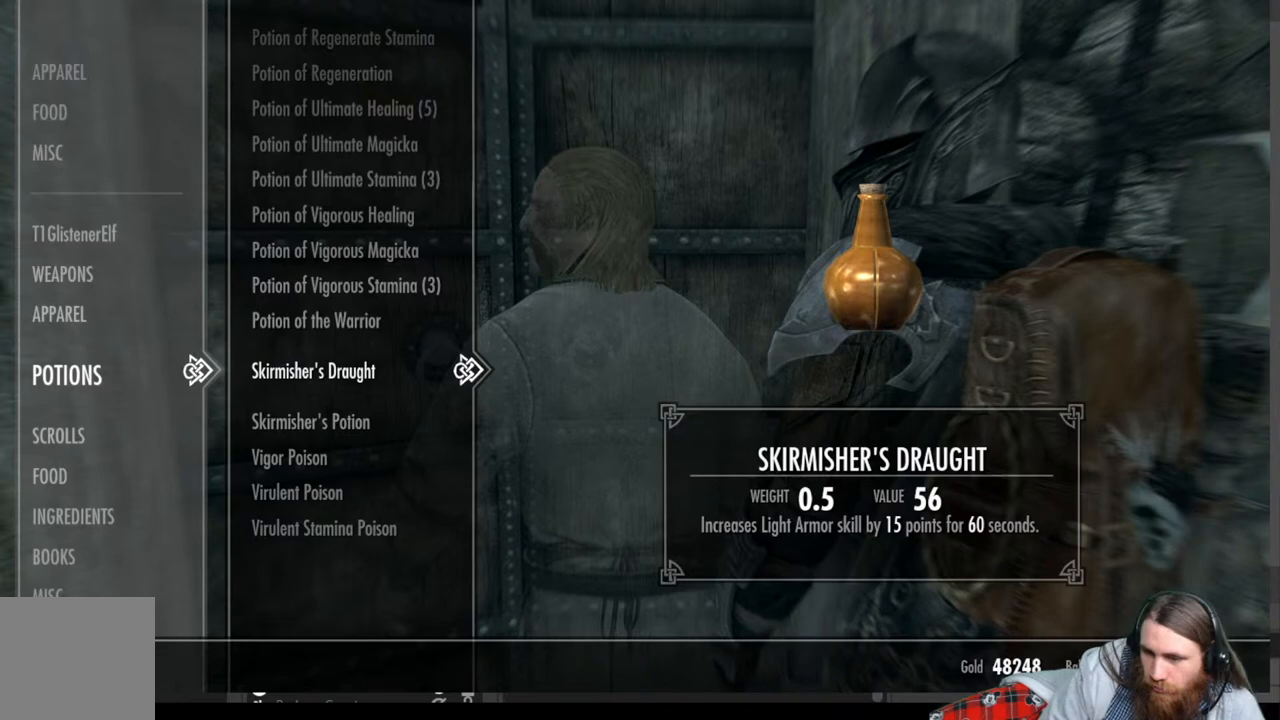
{"buttons": [], "left_stick": "center", "right_stick": "center", "events": []}
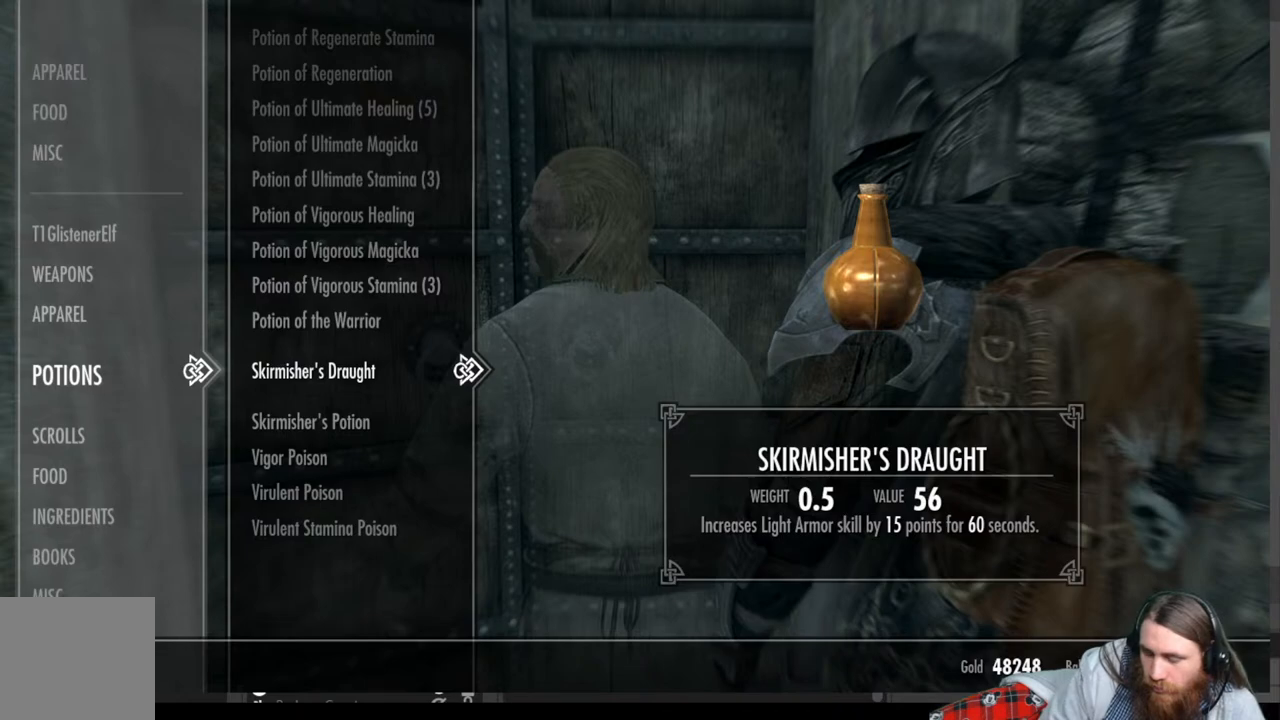
{"buttons": [], "left_stick": "center", "right_stick": "center", "events": [[250, "DPAD_DOWN", "down"], [333, "DPAD_DOWN", "up"]]}
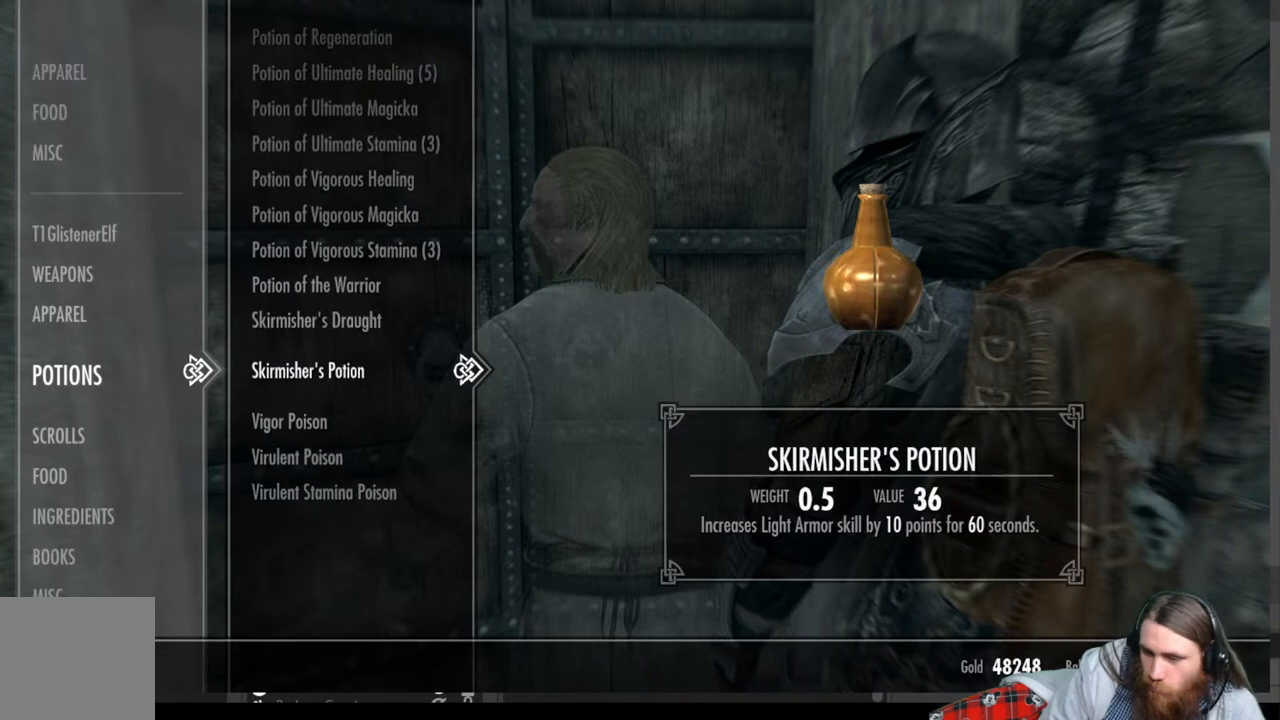
{"buttons": [], "left_stick": "center", "right_stick": "center", "events": [[50, "DPAD_UP", "down"], [183, "DPAD_UP", "up"]]}
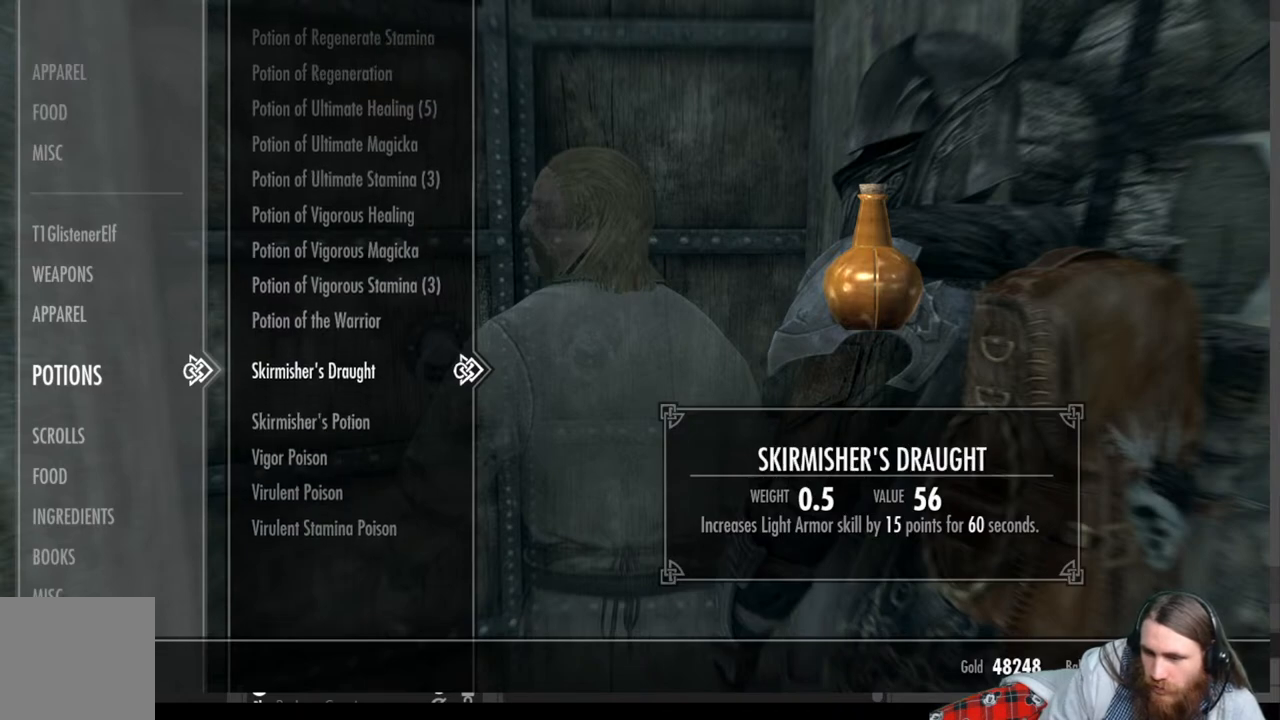
{"buttons": [], "left_stick": "center", "right_stick": "center", "events": []}
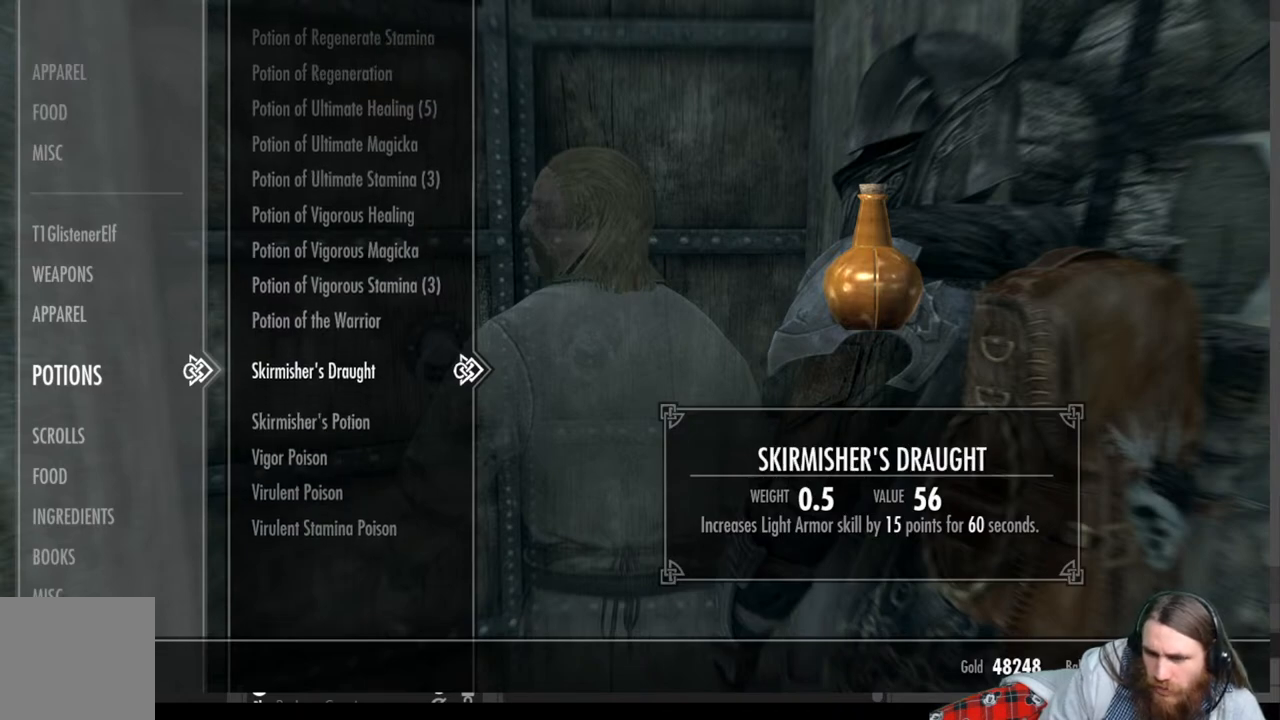
{"buttons": [], "left_stick": "center", "right_stick": "center", "events": []}
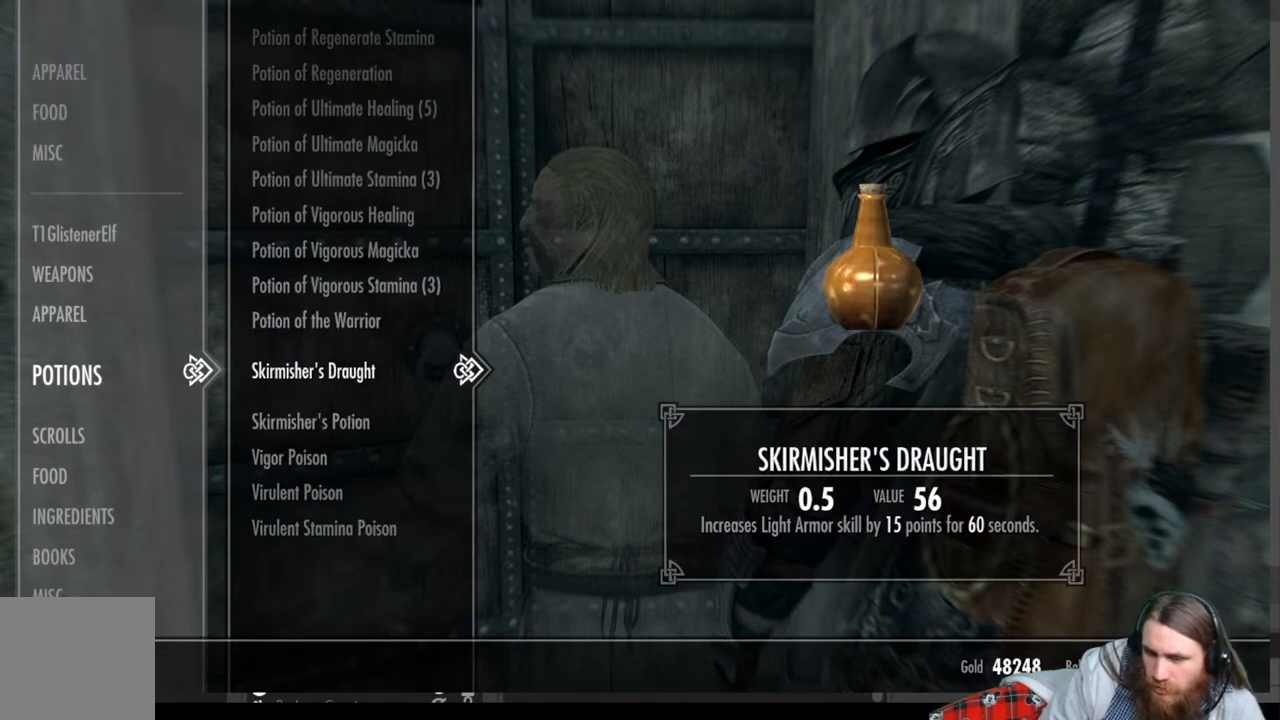
{"buttons": [], "left_stick": "center", "right_stick": "center", "events": []}
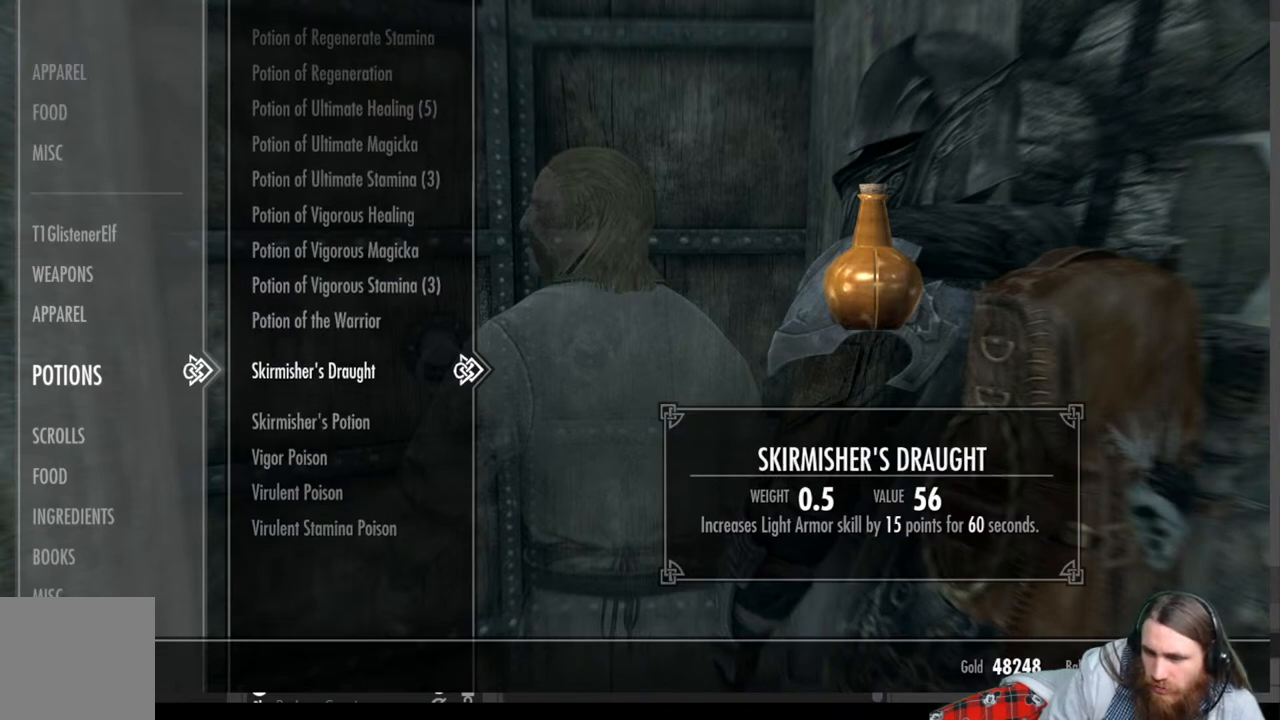
{"buttons": [], "left_stick": "center", "right_stick": "center", "events": []}
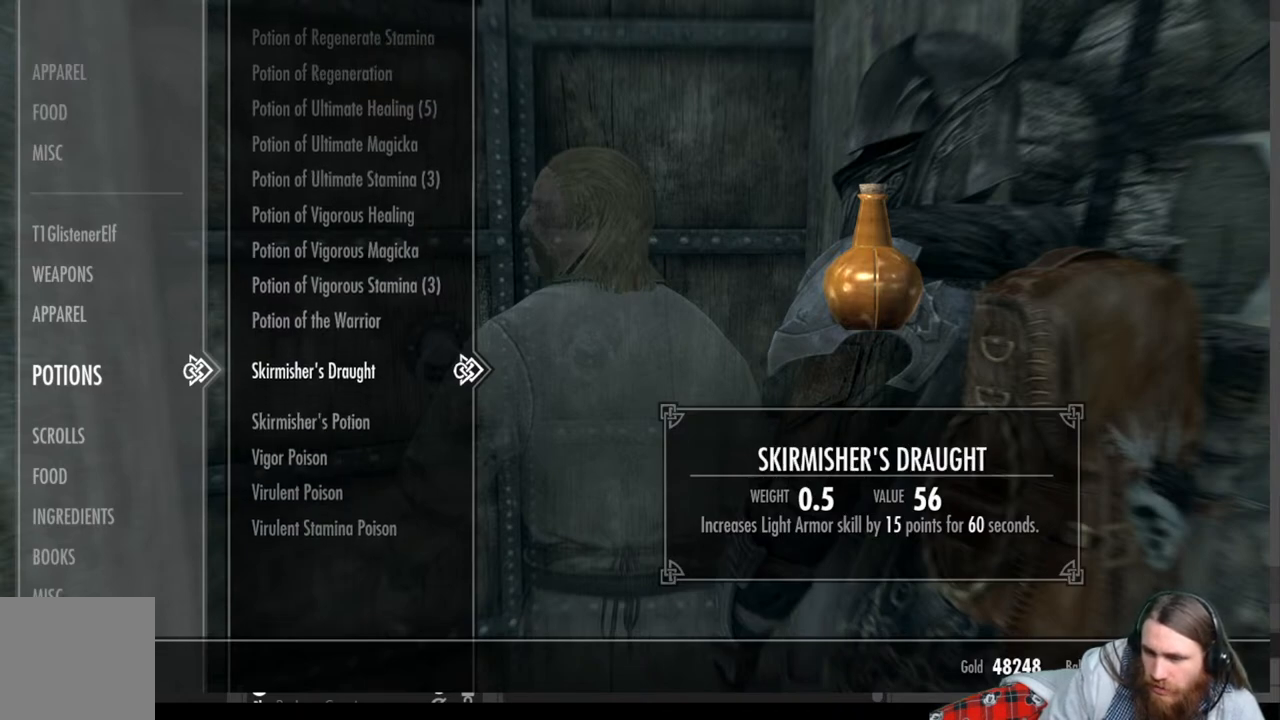
{"buttons": [], "left_stick": "center", "right_stick": "center", "events": []}
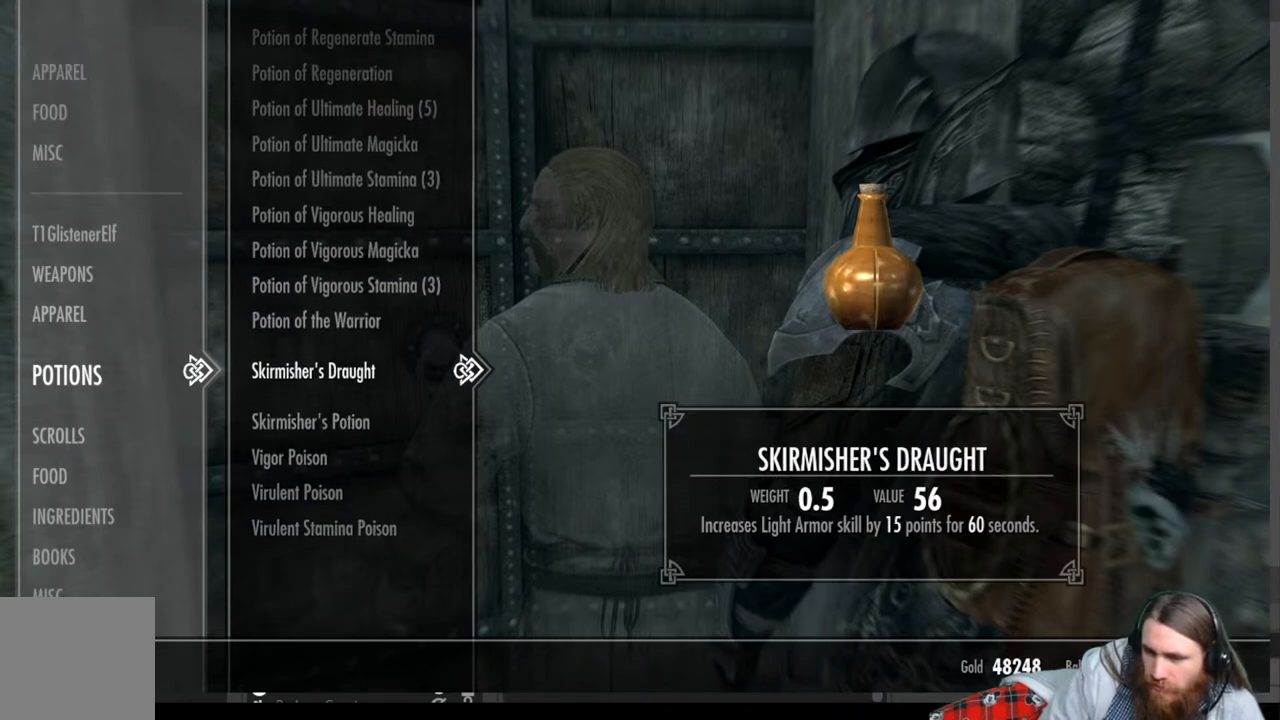
{"buttons": [], "left_stick": "center", "right_stick": "center", "events": []}
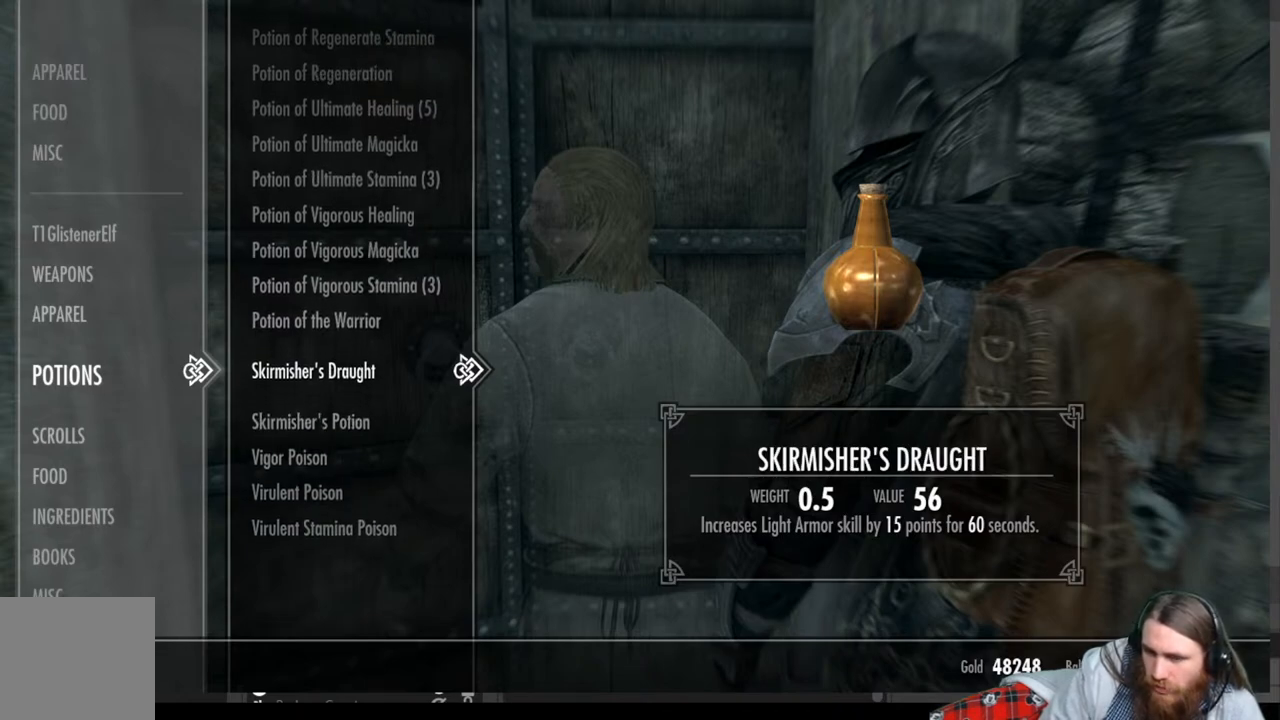
{"buttons": [], "left_stick": "center", "right_stick": "center", "events": []}
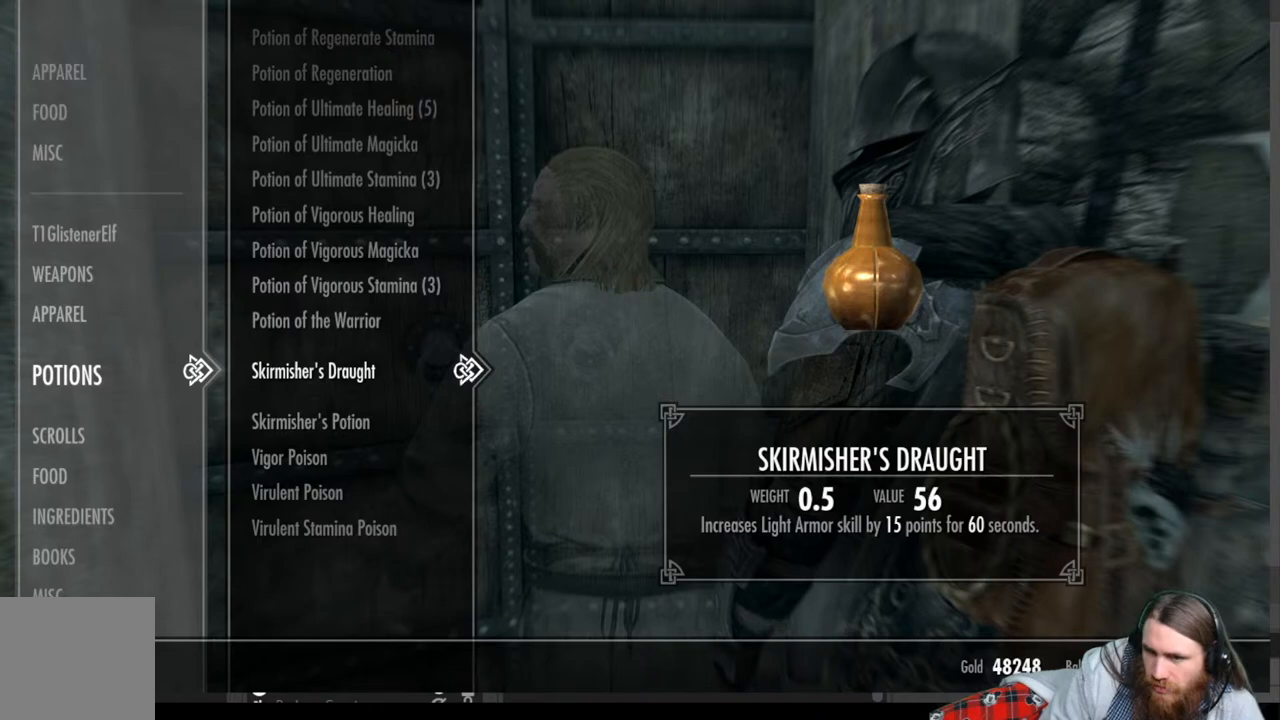
{"buttons": [], "left_stick": "center", "right_stick": "center", "events": []}
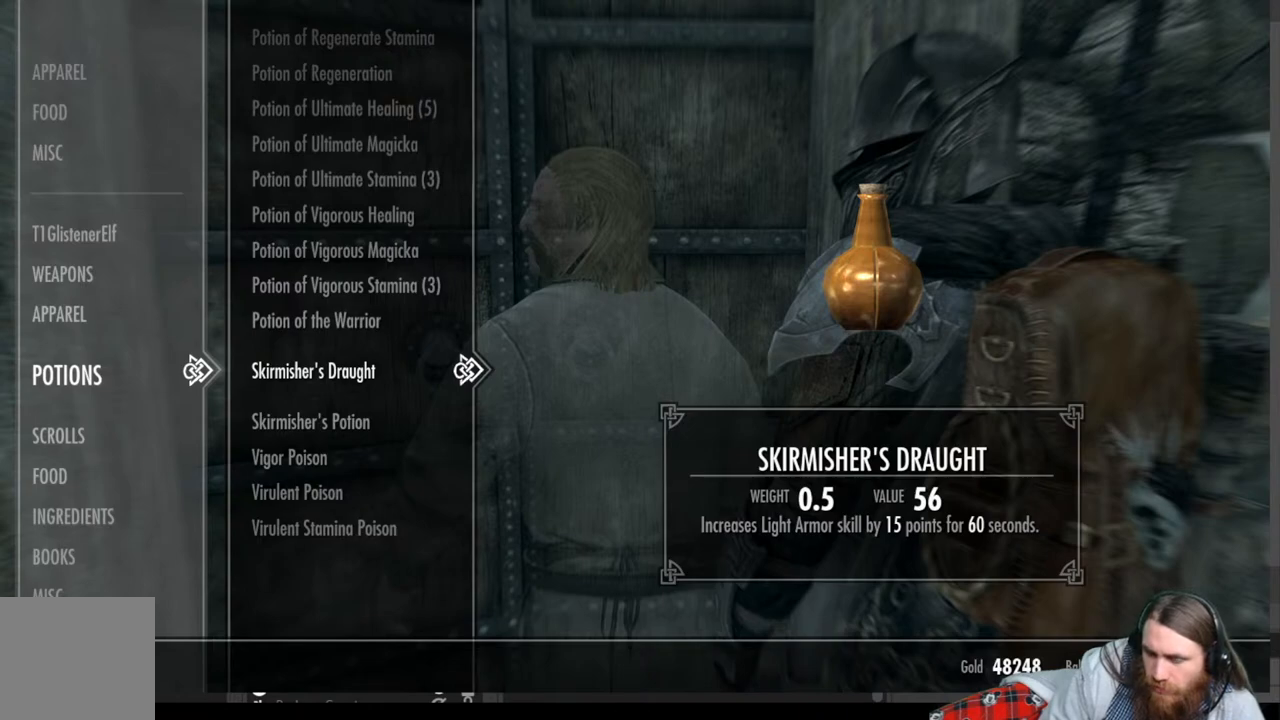
{"buttons": [], "left_stick": "center", "right_stick": "center", "events": []}
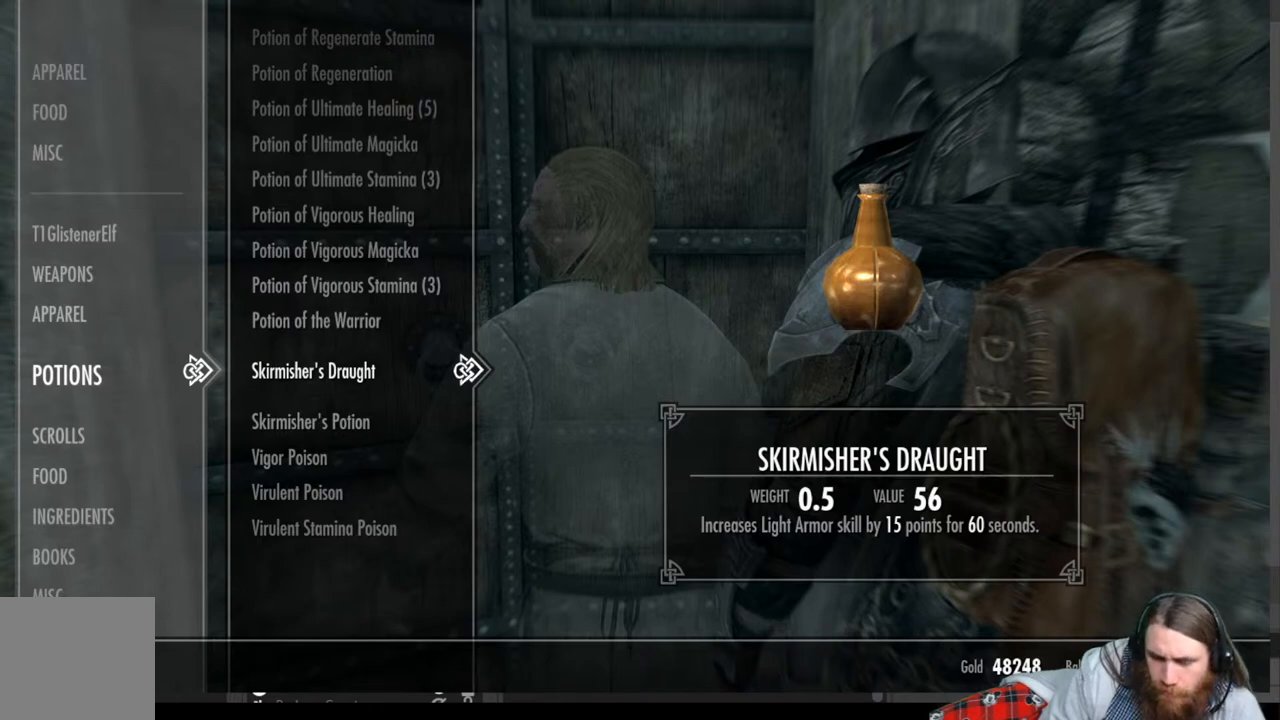
{"buttons": [], "left_stick": "center", "right_stick": "center", "events": []}
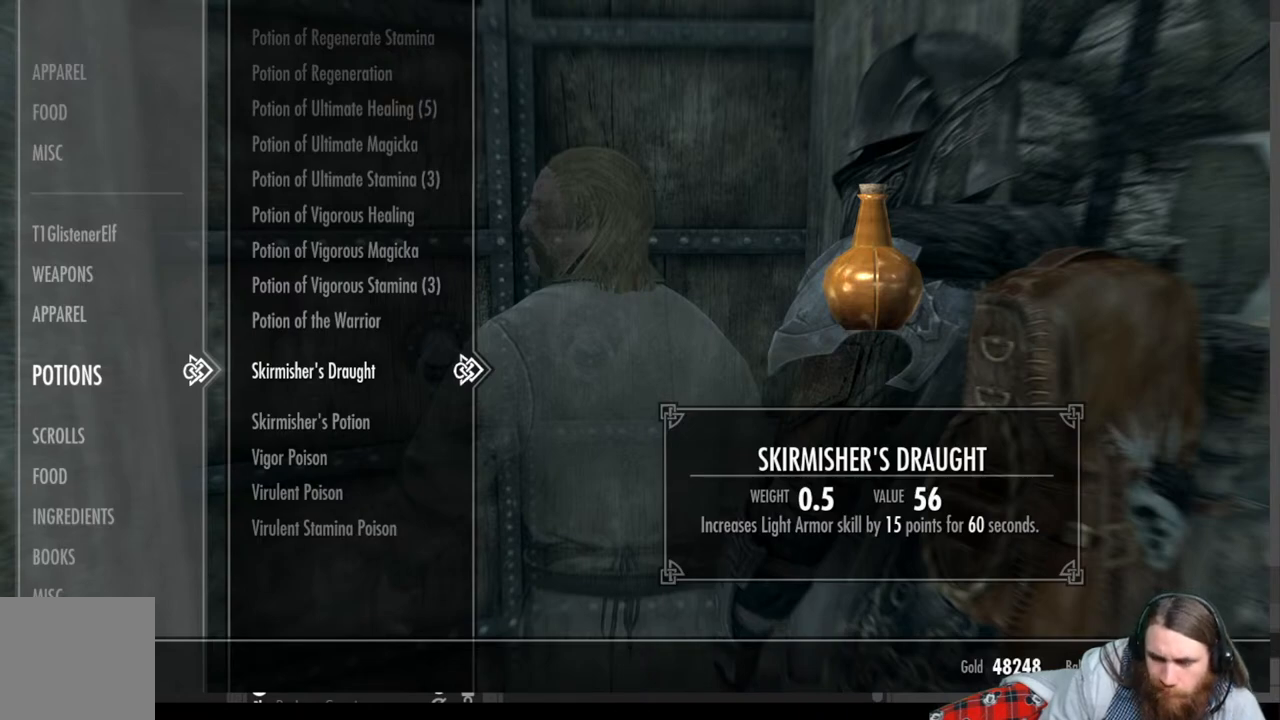
{"buttons": [], "left_stick": "center", "right_stick": "center", "events": [[100, "DPAD_DOWN", "down"], [167, "DPAD_DOWN", "up"]]}
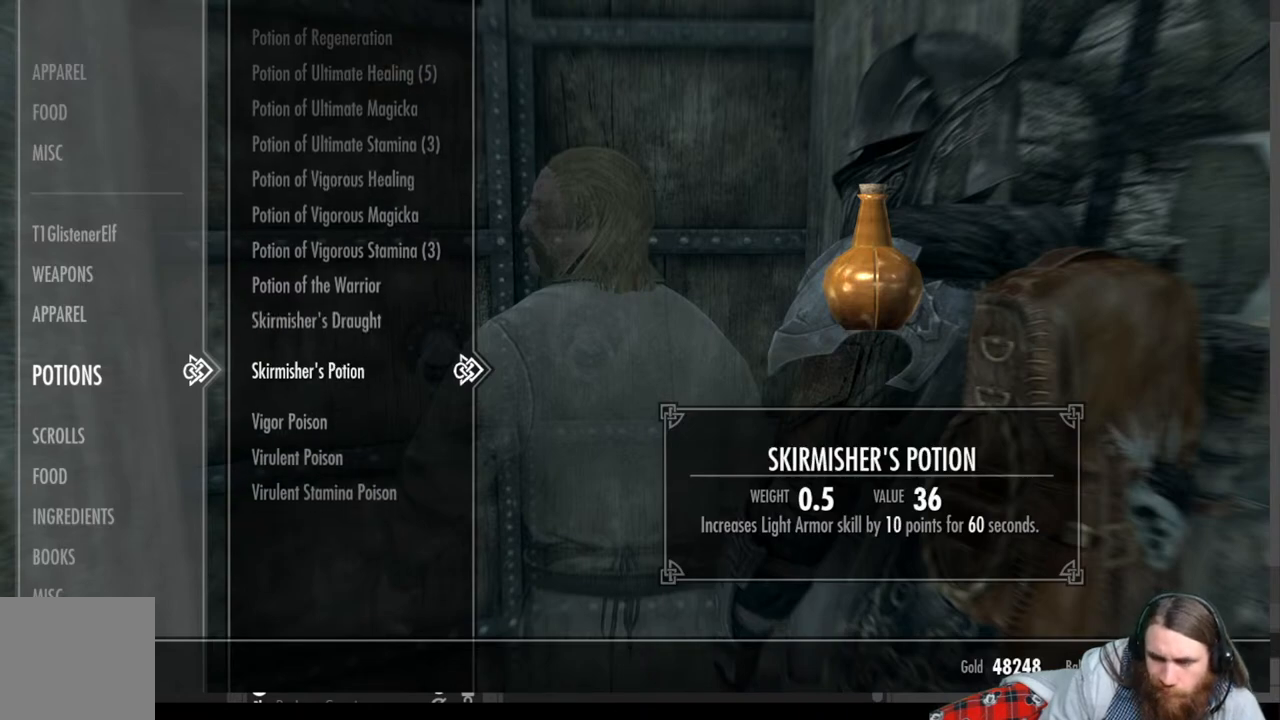
{"buttons": [], "left_stick": "center", "right_stick": "center", "events": []}
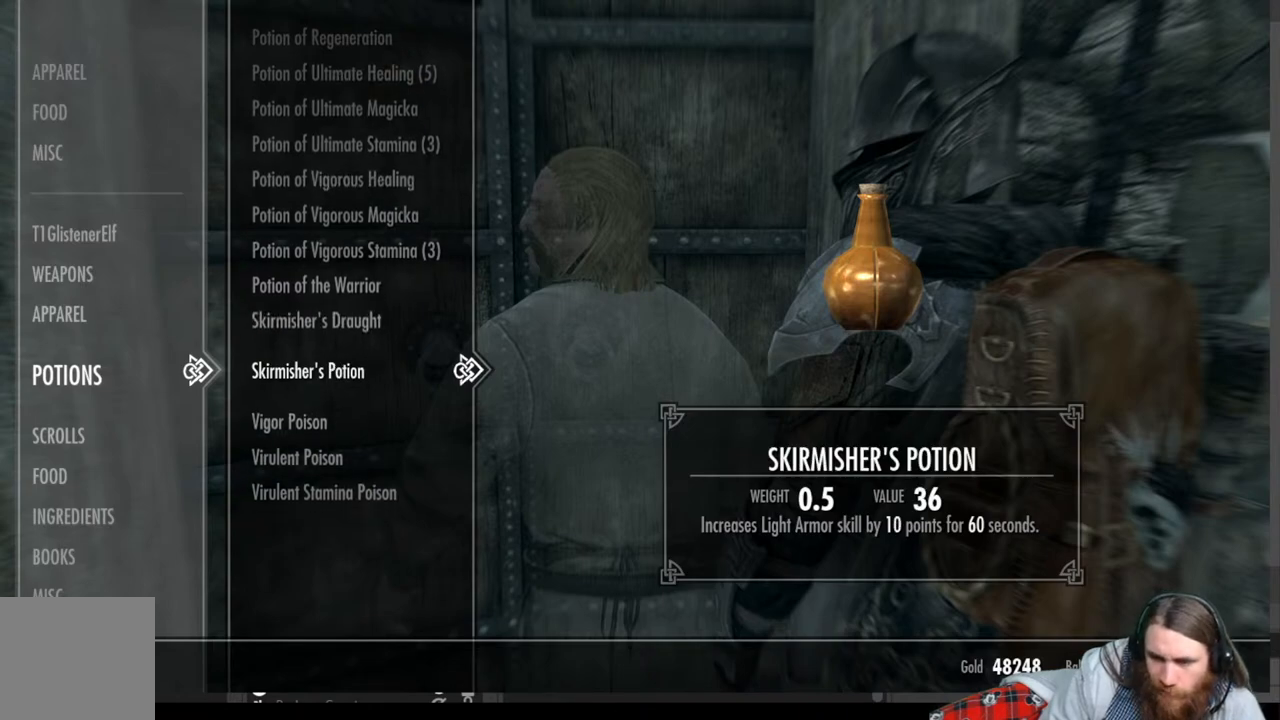
{"buttons": ["DPAD_DOWN"], "left_stick": "center", "right_stick": "center", "events": [[133, "DPAD_UP", "down"], [233, "DPAD_UP", "up"], [400, "DPAD_DOWN", "down"]]}
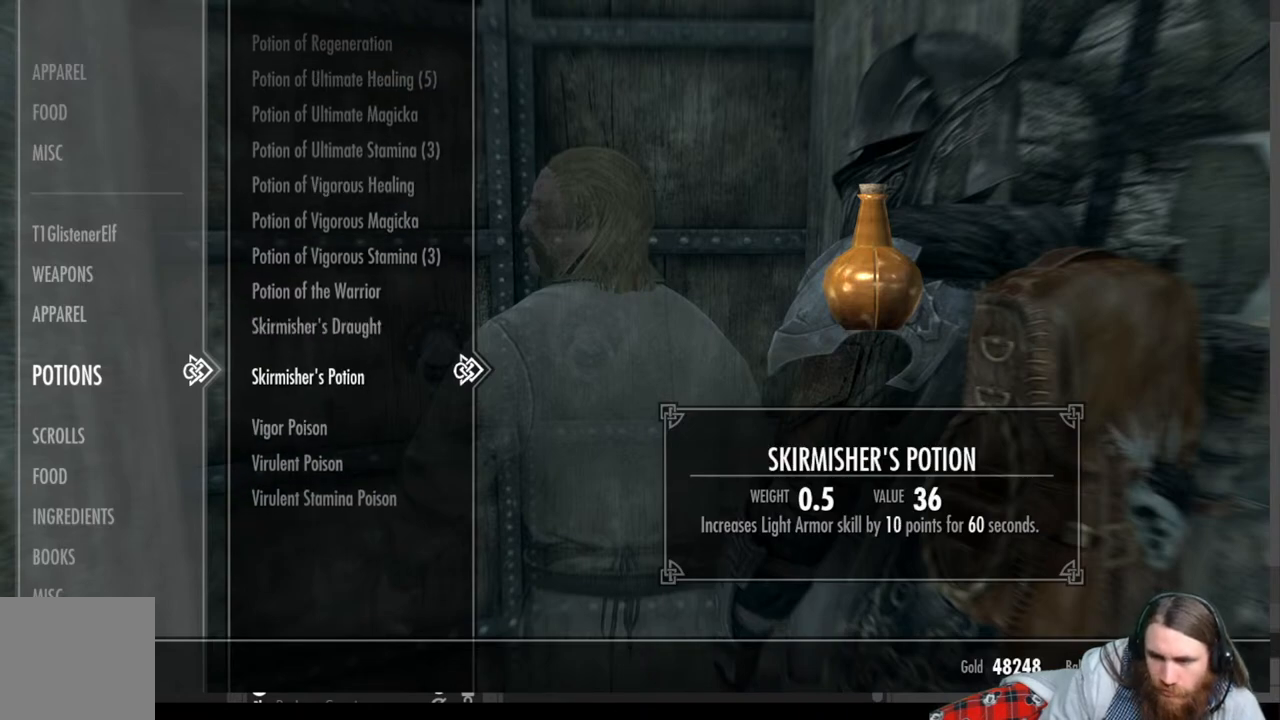
{"buttons": [], "left_stick": "center", "right_stick": "center", "events": [[50, "DPAD_DOWN", "up"]]}
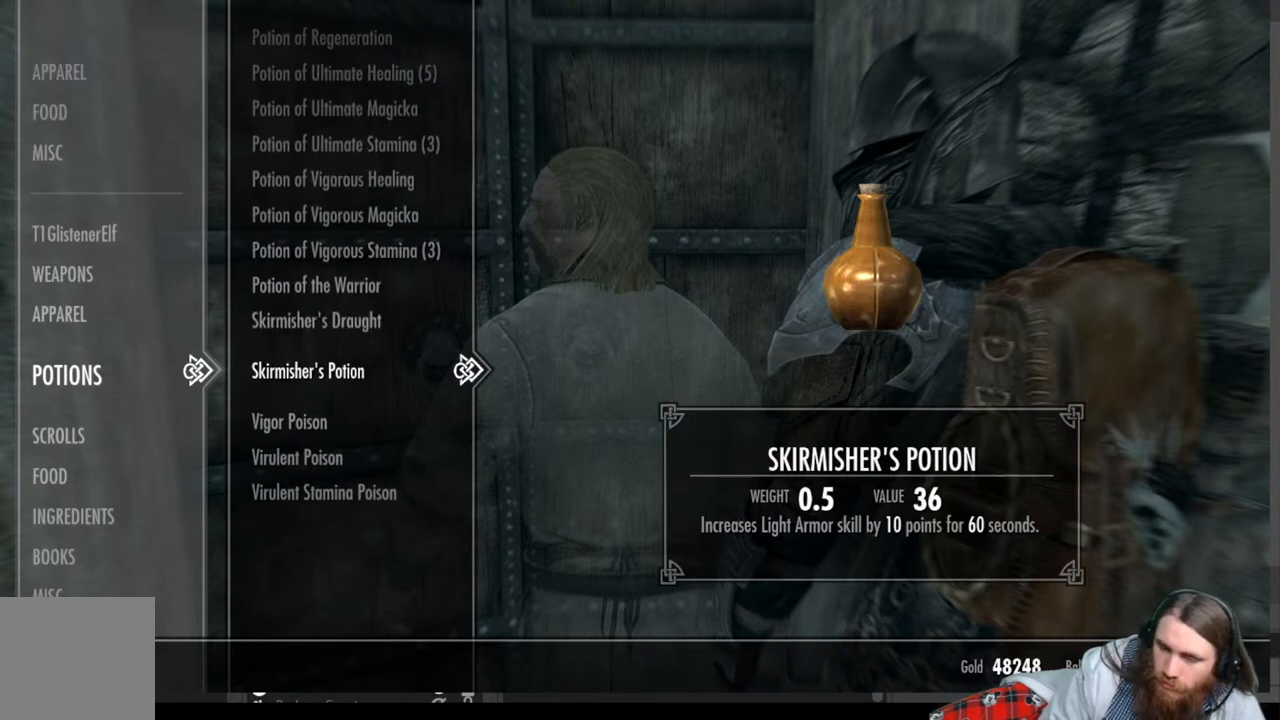
{"buttons": [], "left_stick": "center", "right_stick": "center", "events": []}
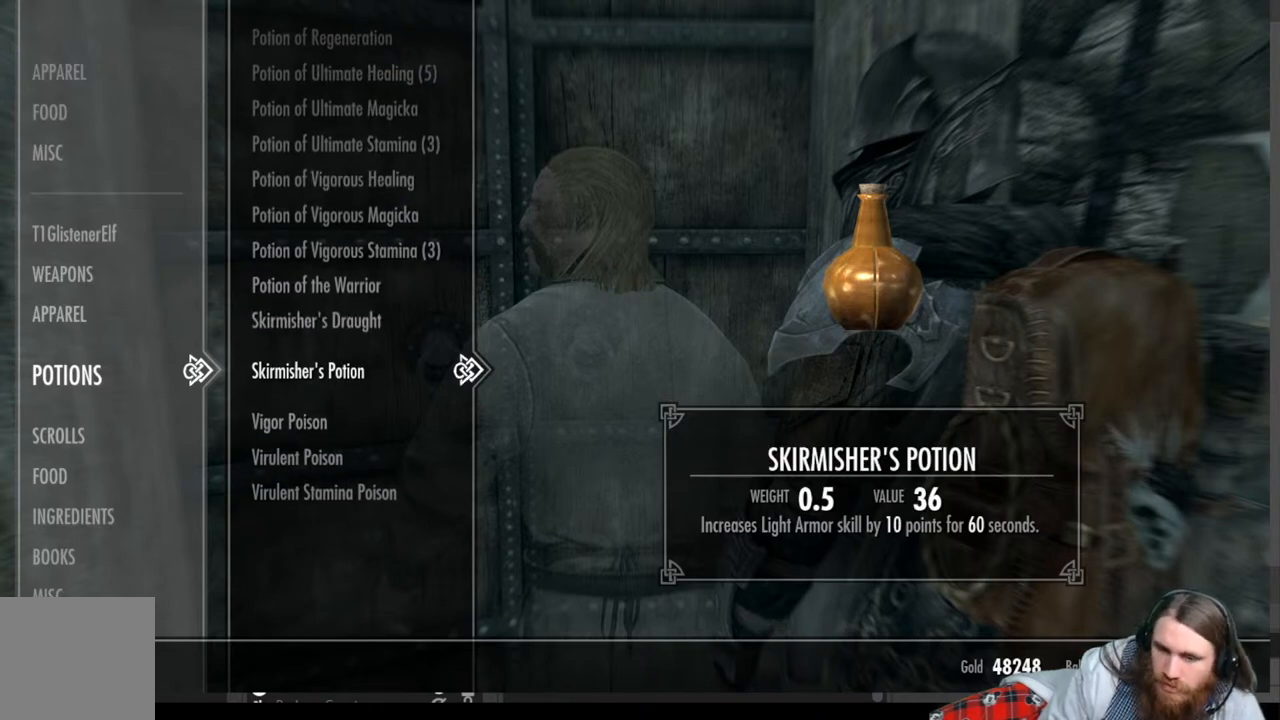
{"buttons": [], "left_stick": "center", "right_stick": "center", "events": []}
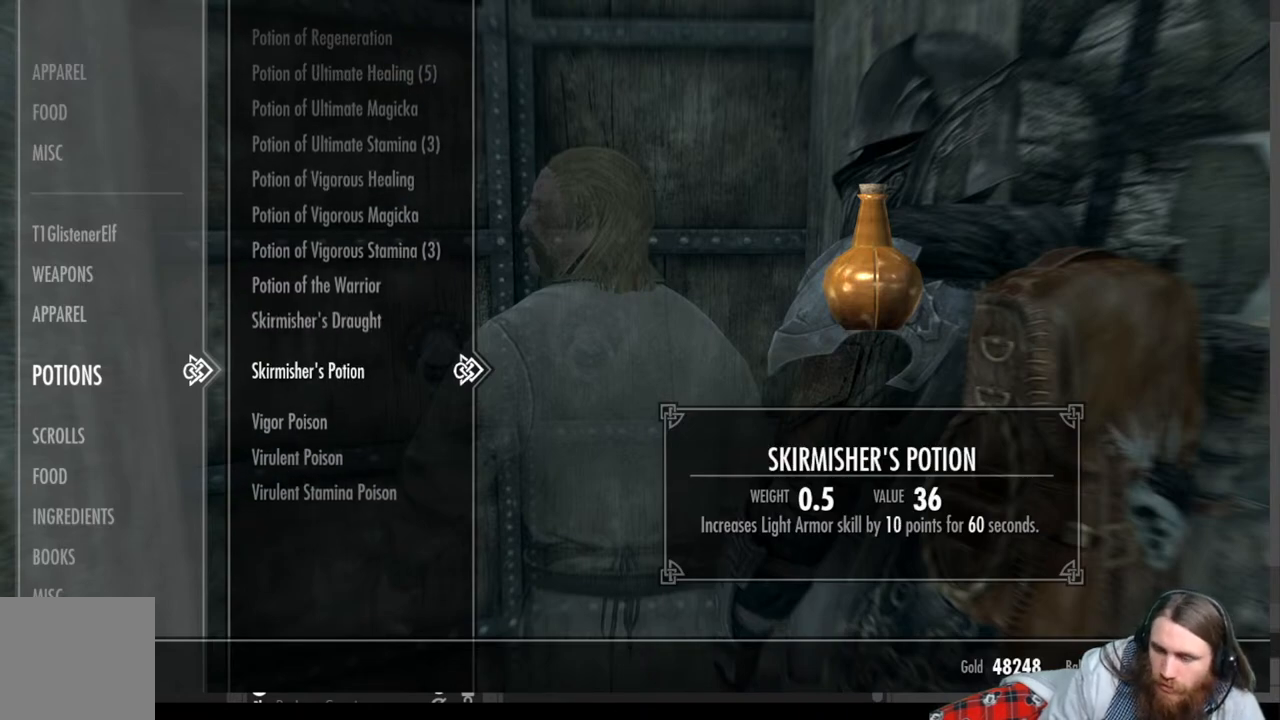
{"buttons": ["DPAD_DOWN"], "left_stick": "center", "right_stick": "center", "events": [[400, "DPAD_DOWN", "down"]]}
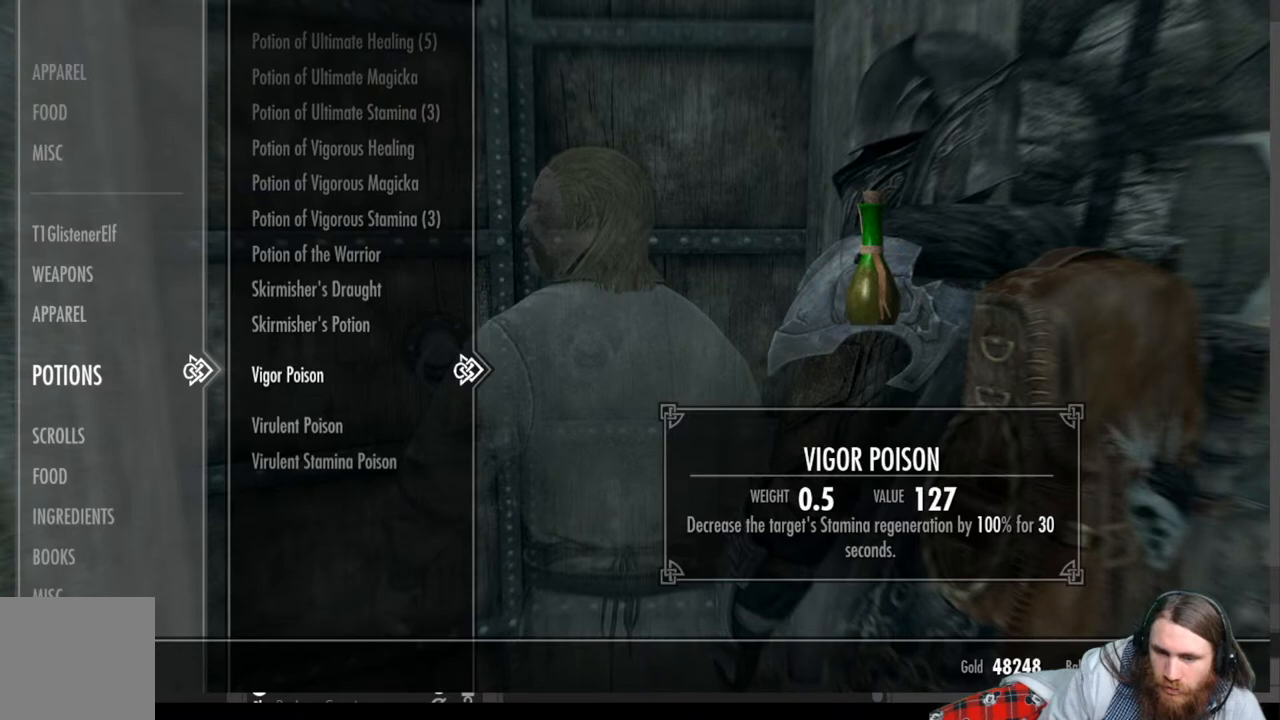
{"buttons": [], "left_stick": "center", "right_stick": "center", "events": [[33, "DPAD_DOWN", "up"]]}
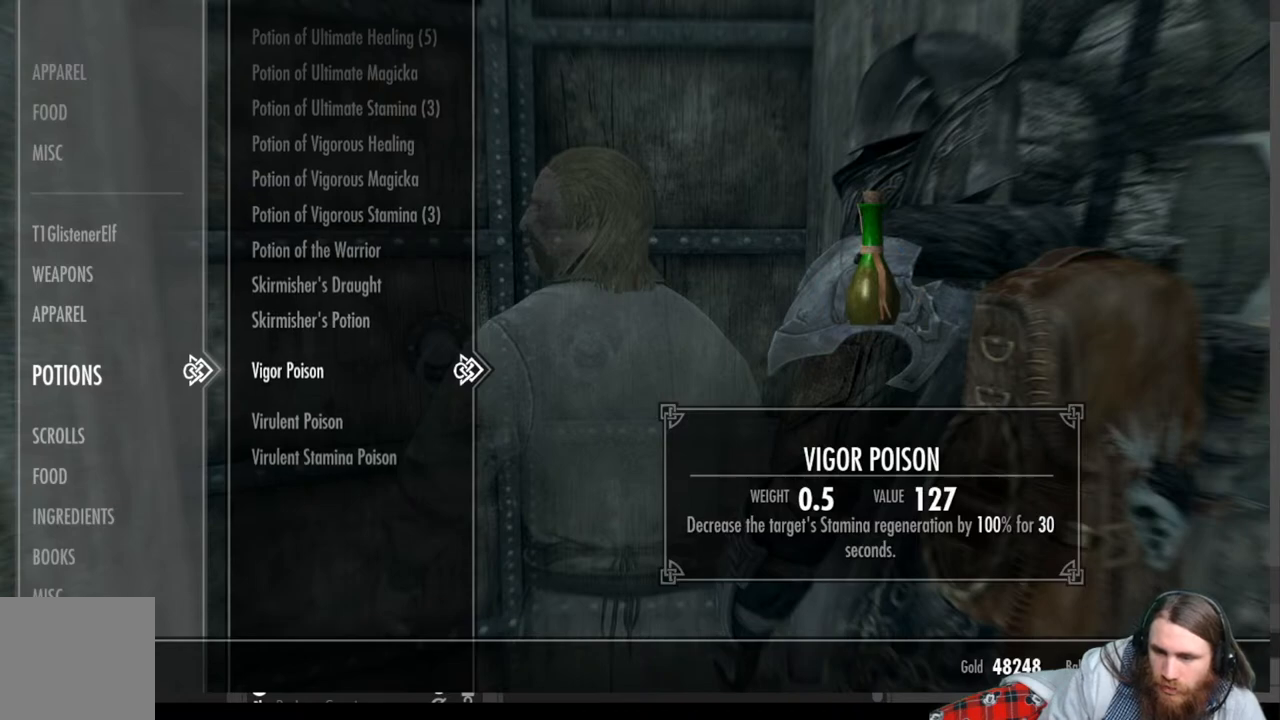
{"buttons": [], "left_stick": "center", "right_stick": "center", "events": []}
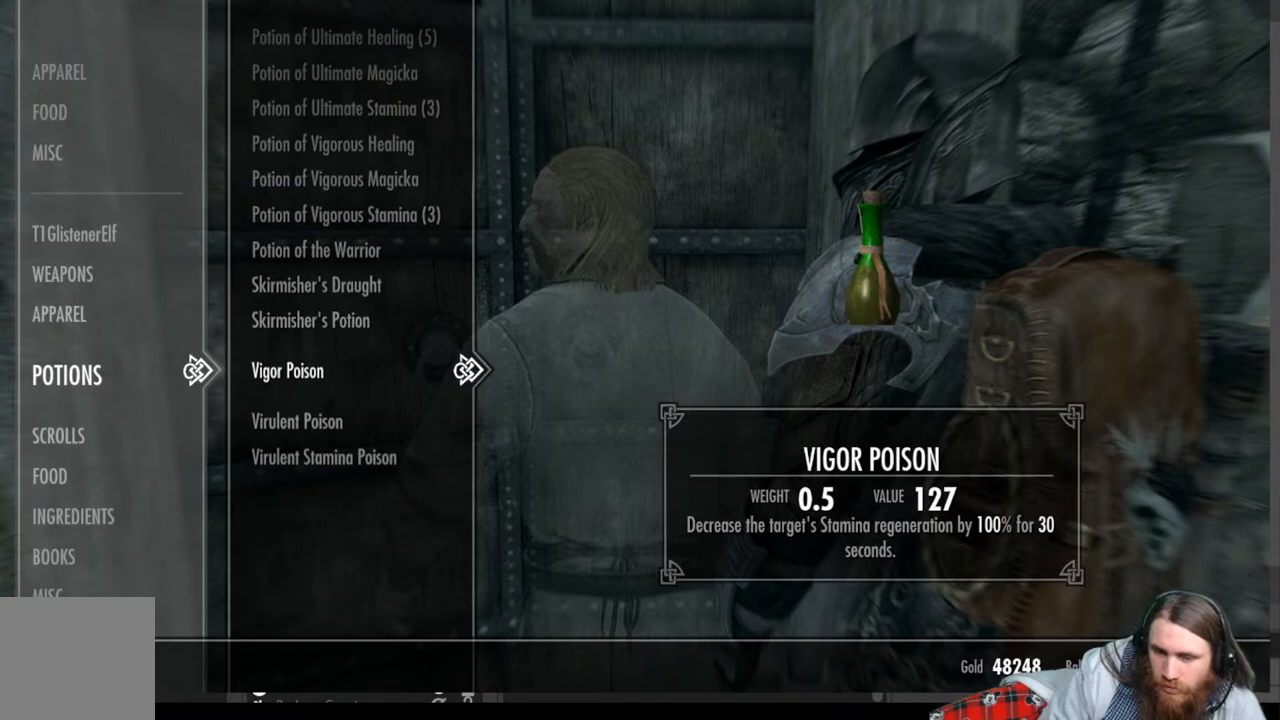
{"buttons": [], "left_stick": "center", "right_stick": "center", "events": [[167, "DPAD_LEFT", "down"], [317, "DPAD_LEFT", "up"]]}
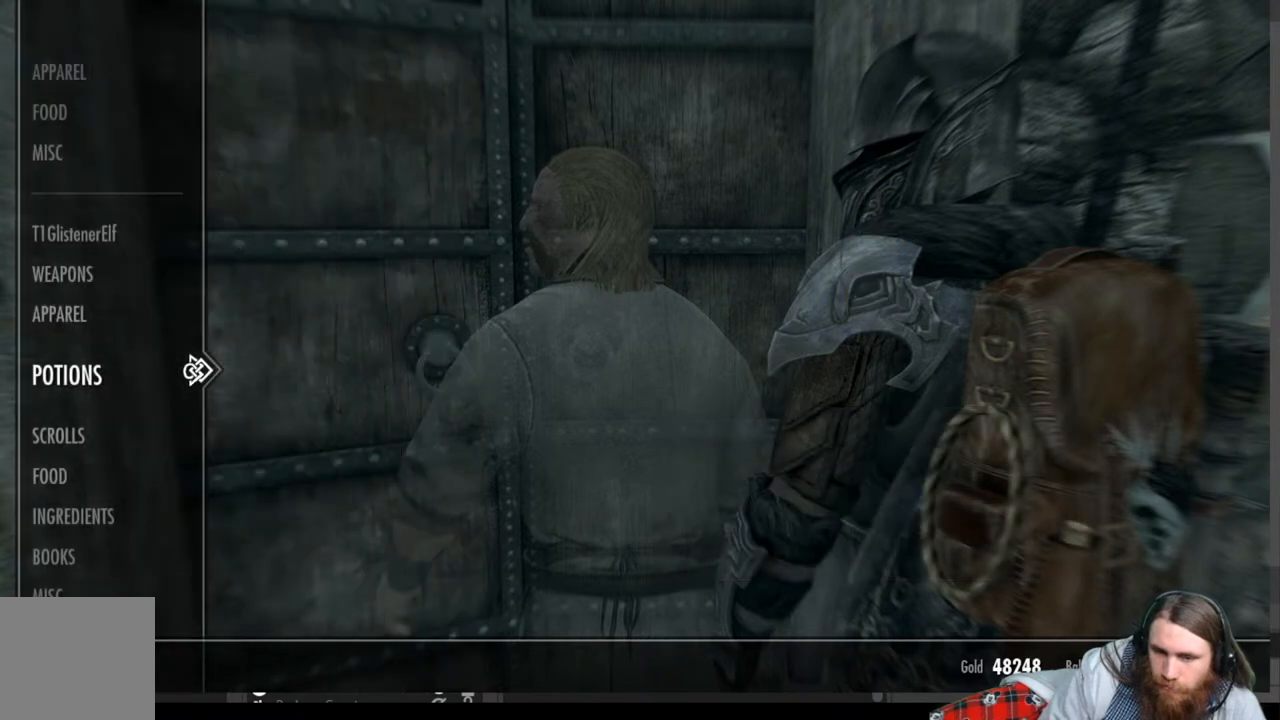
{"buttons": ["DPAD_UP"], "left_stick": "center", "right_stick": "center", "events": [[117, "DPAD_UP", "down"], [200, "DPAD_UP", "up"], [300, "DPAD_UP", "down"], [400, "DPAD_UP", "up"], [483, "DPAD_UP", "down"]]}